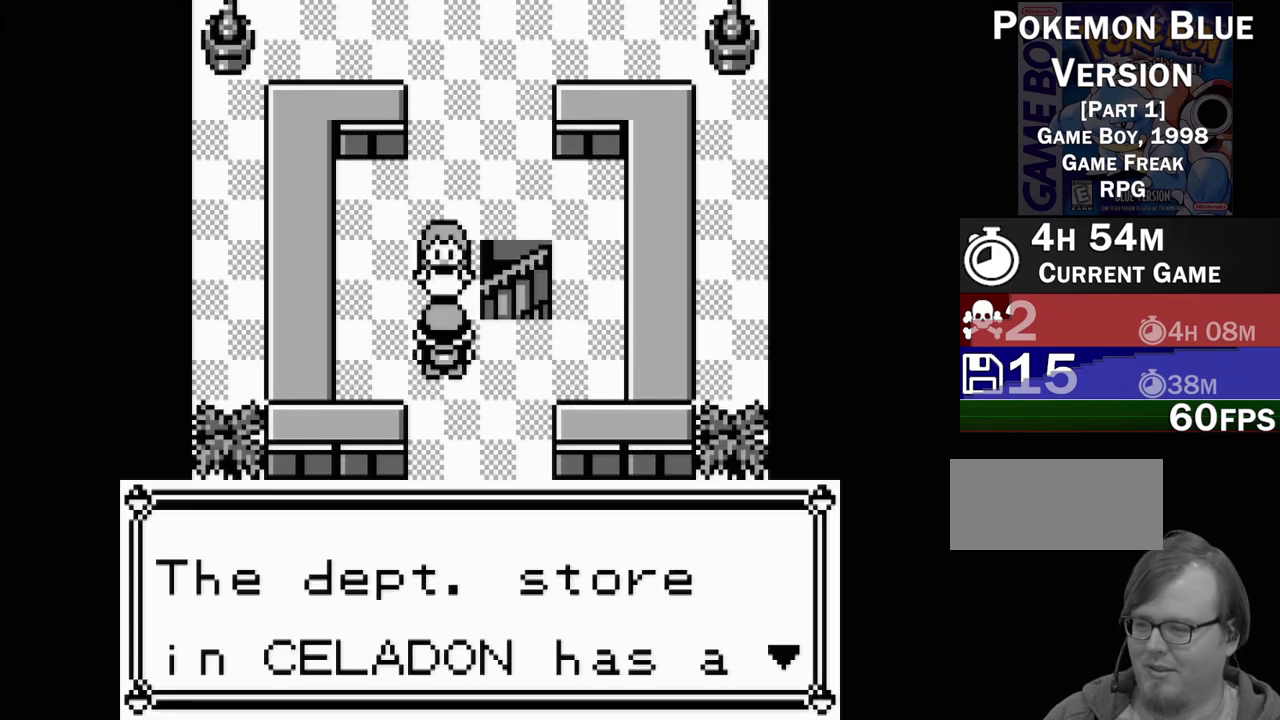
Gameplay with a controller (Nintendo layout); each line is a JSON object with the inputs held at the frame after it. "events" lists button and stick changes between this image and that frame as [ms after this image, input, new state], when the widget could be followed in between. Not read: L3 R3.
{"buttons": [], "events": []}
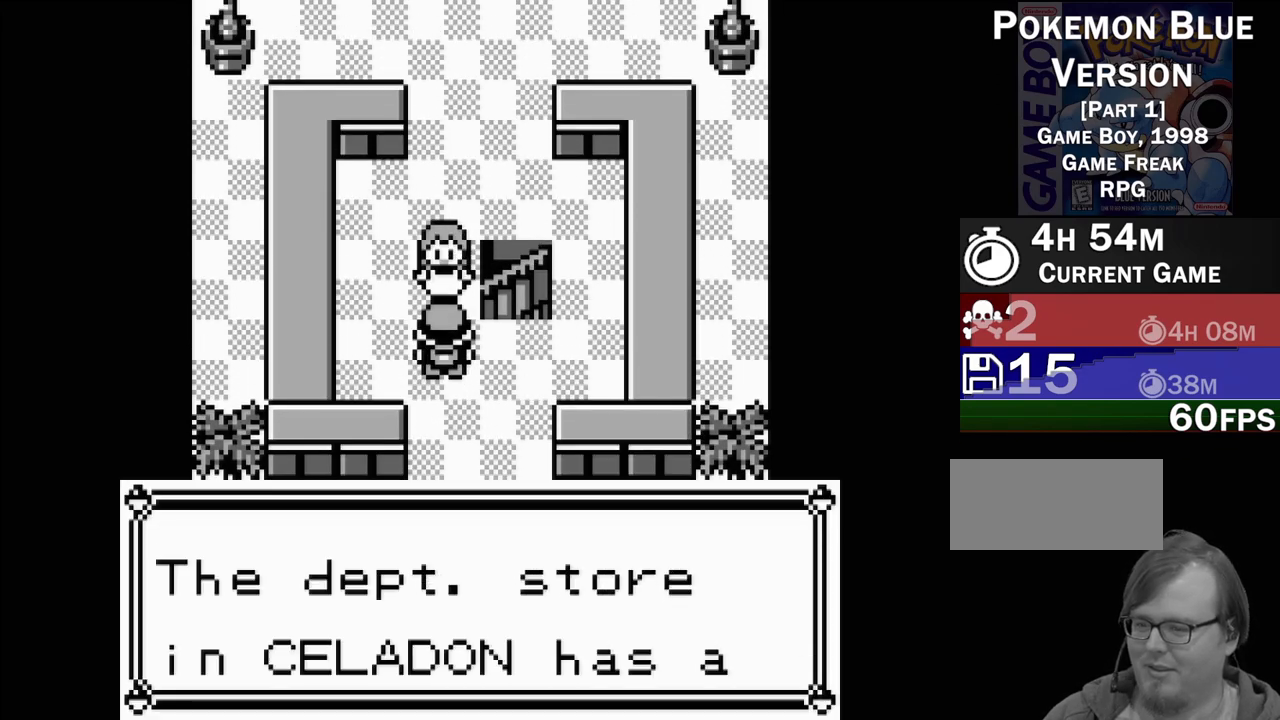
{"buttons": [], "events": []}
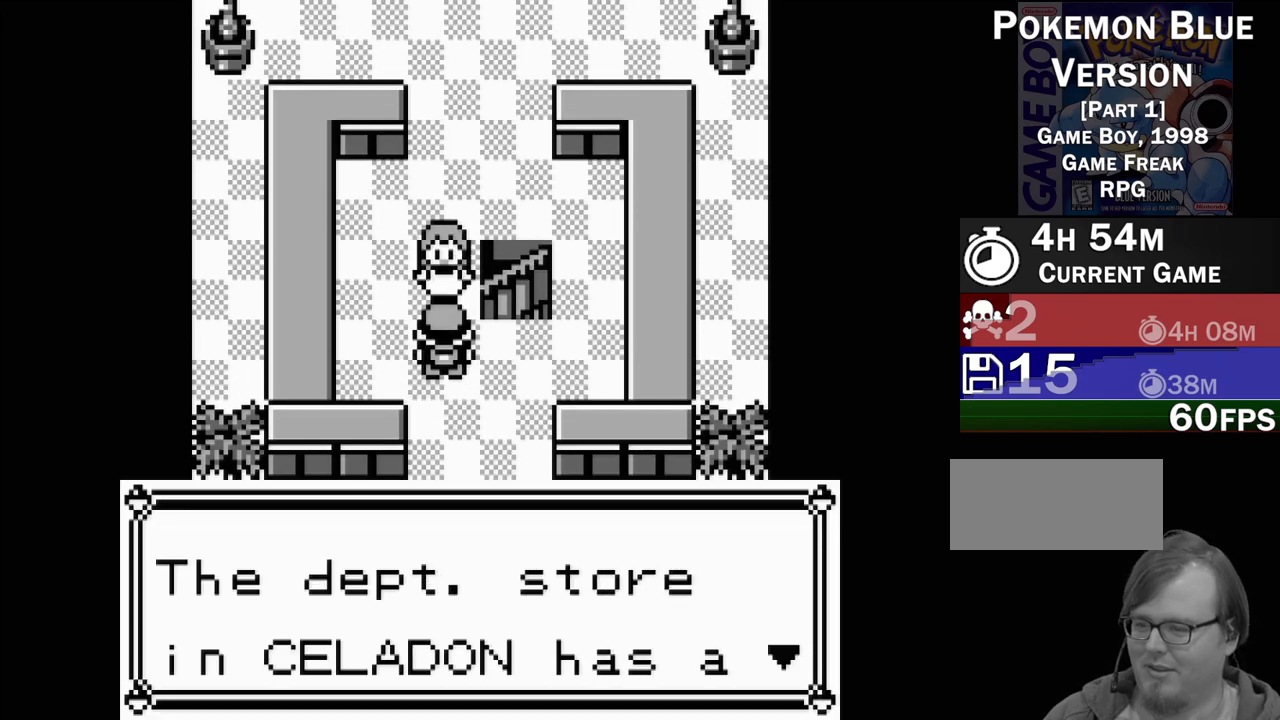
{"buttons": [], "events": []}
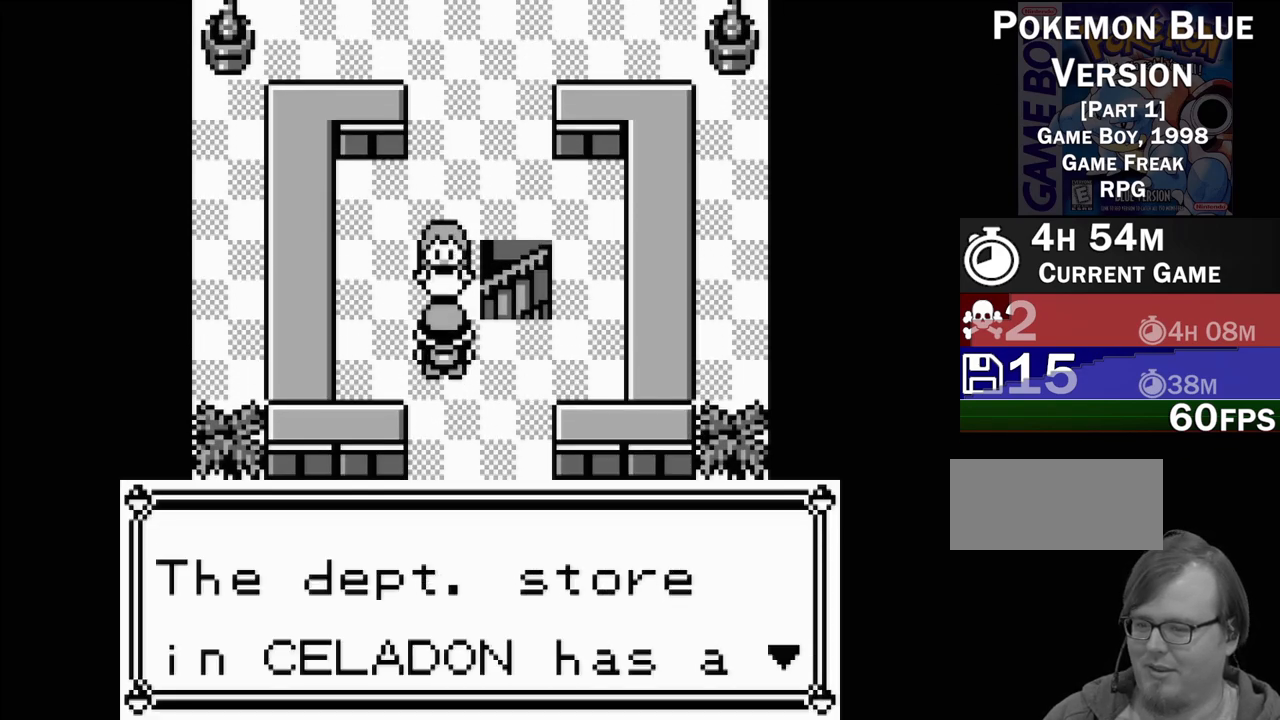
{"buttons": [], "events": []}
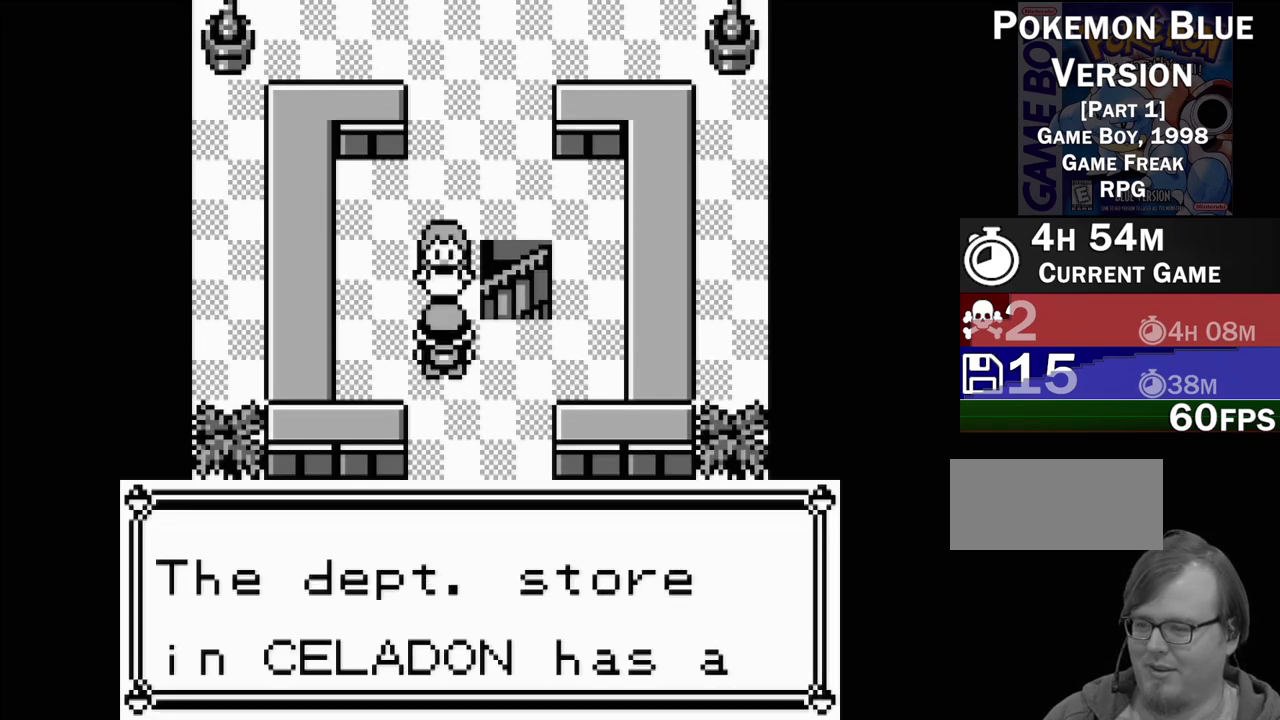
{"buttons": ["A"], "events": [[350, "A", "down"]]}
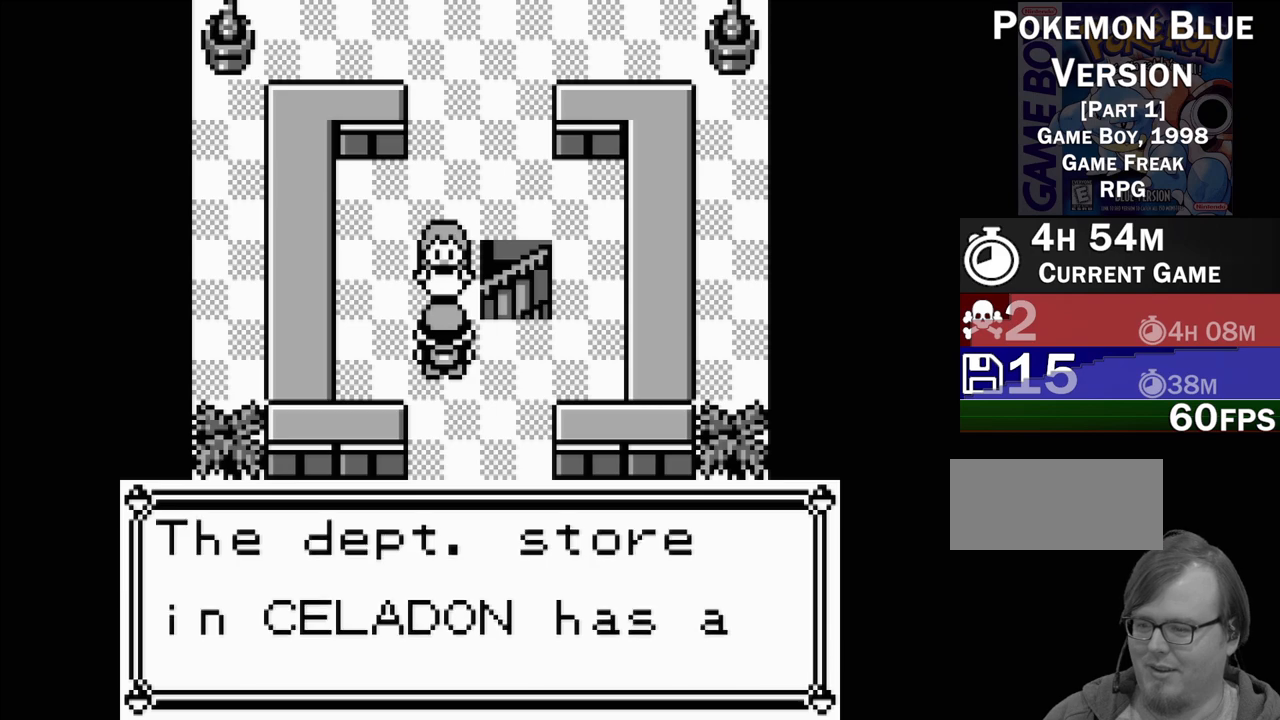
{"buttons": [], "events": [[100, "A", "up"]]}
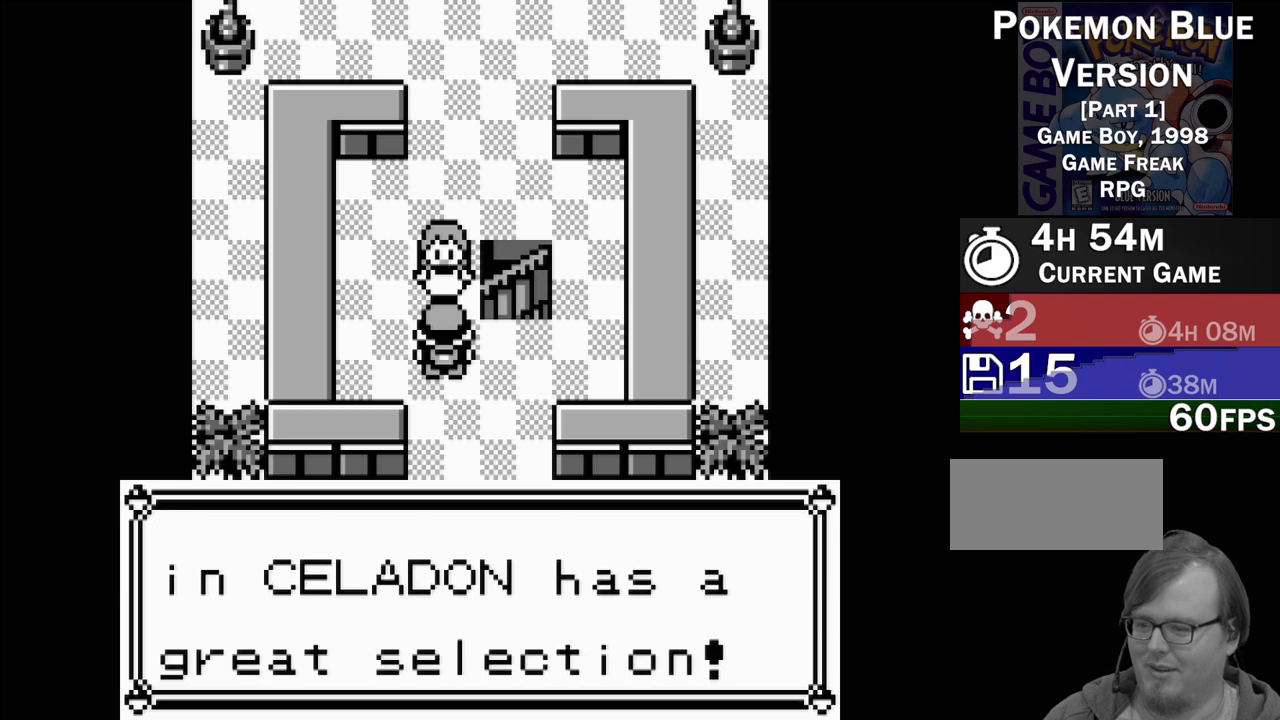
{"buttons": [], "events": [[250, "A", "down"], [433, "A", "up"]]}
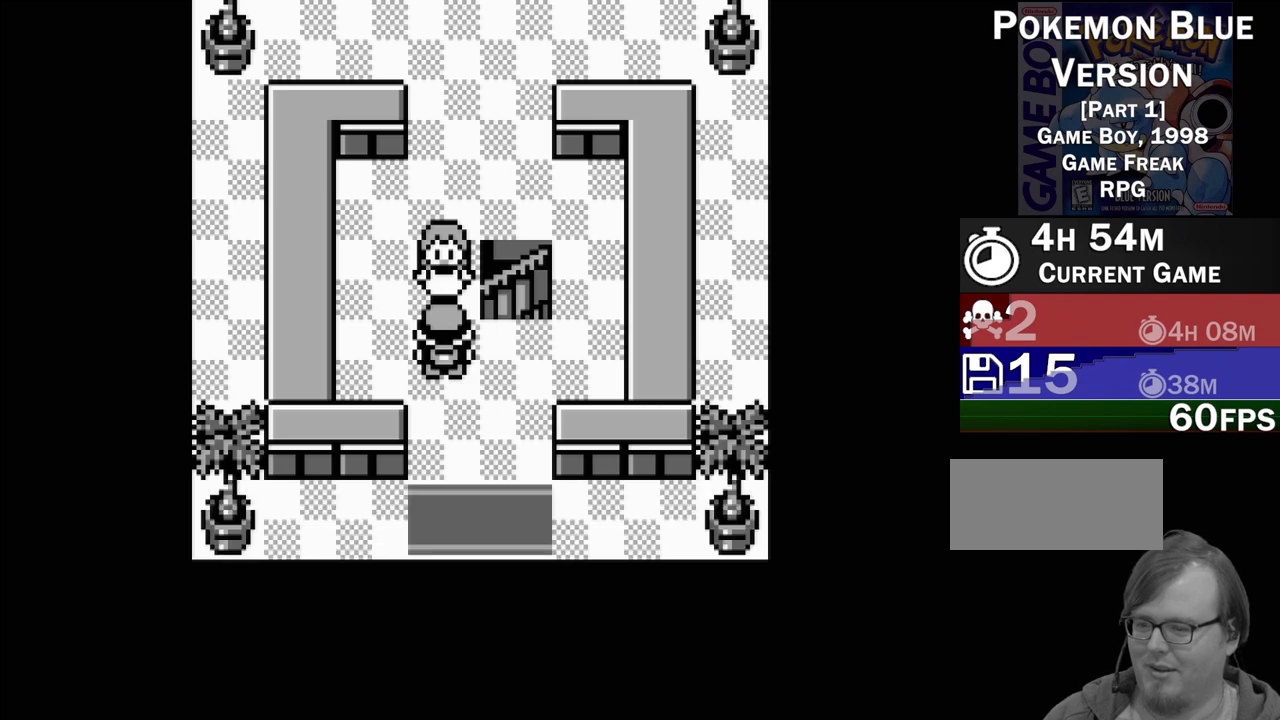
{"buttons": ["DPAD_RIGHT"], "events": [[467, "DPAD_RIGHT", "down"]]}
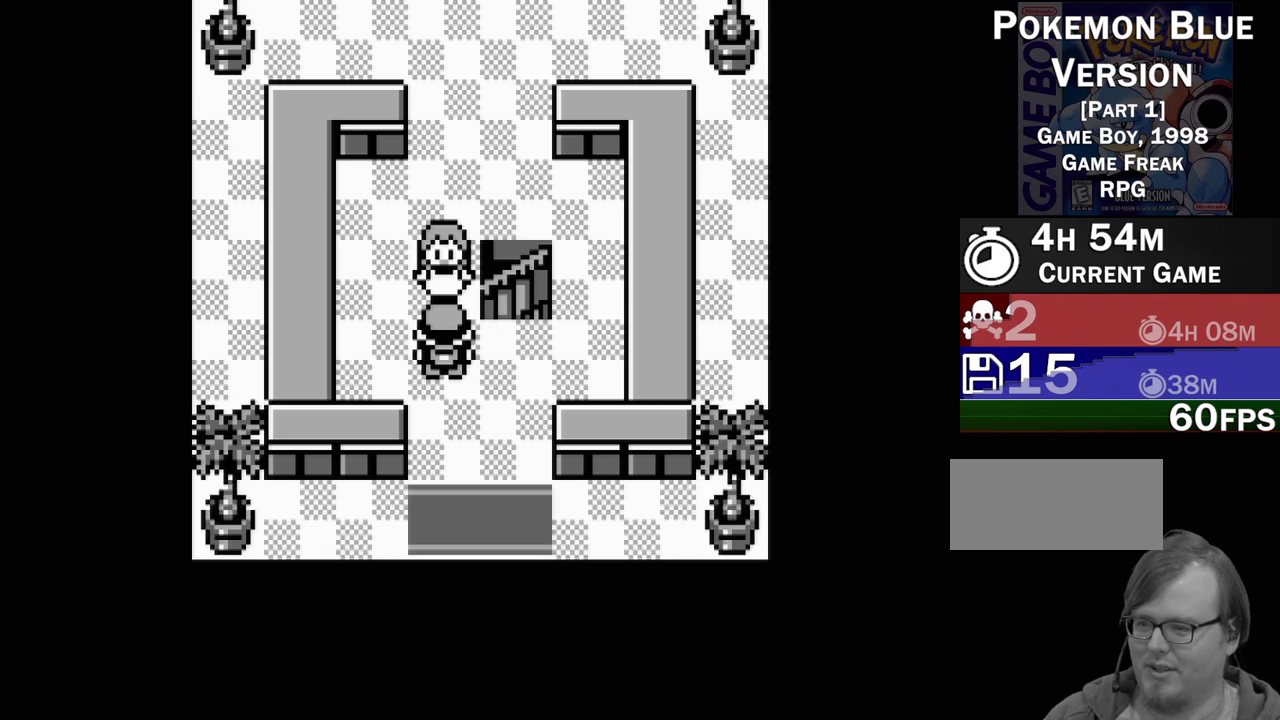
{"buttons": [], "events": [[133, "DPAD_RIGHT", "up"], [333, "DPAD_RIGHT", "down"], [483, "DPAD_RIGHT", "up"]]}
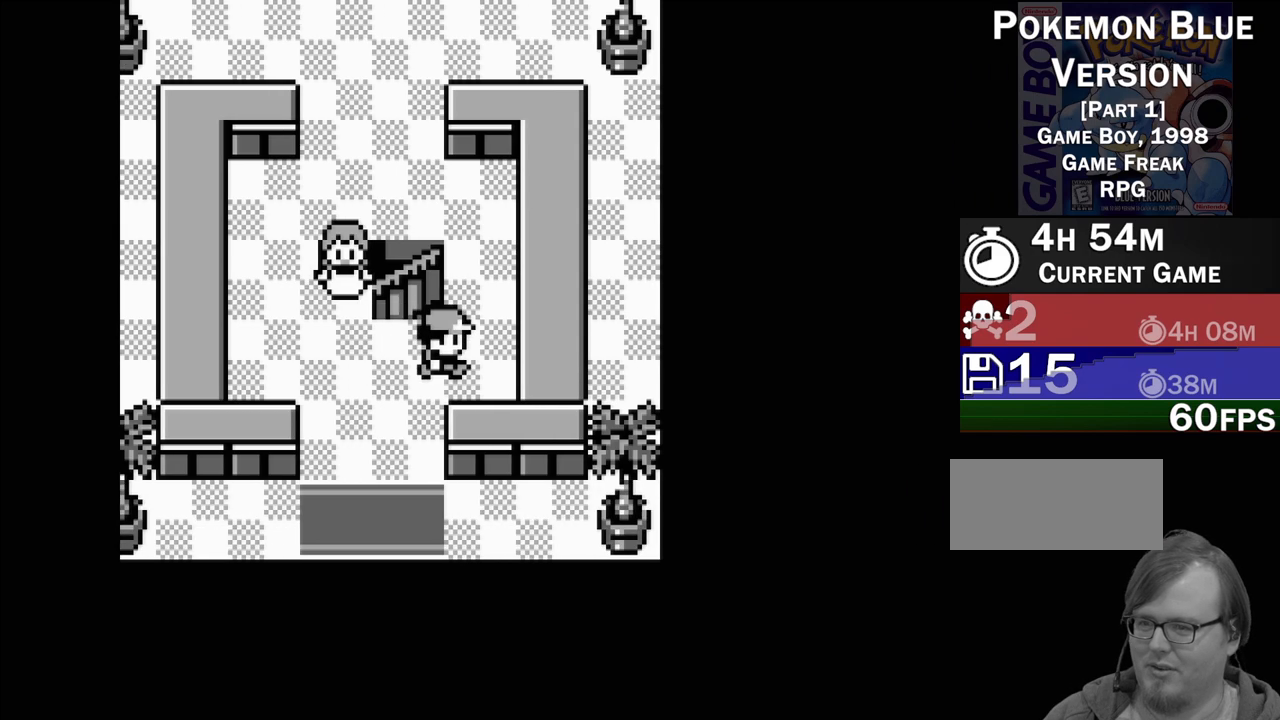
{"buttons": [], "events": [[150, "DPAD_UP", "down"], [433, "DPAD_UP", "up"]]}
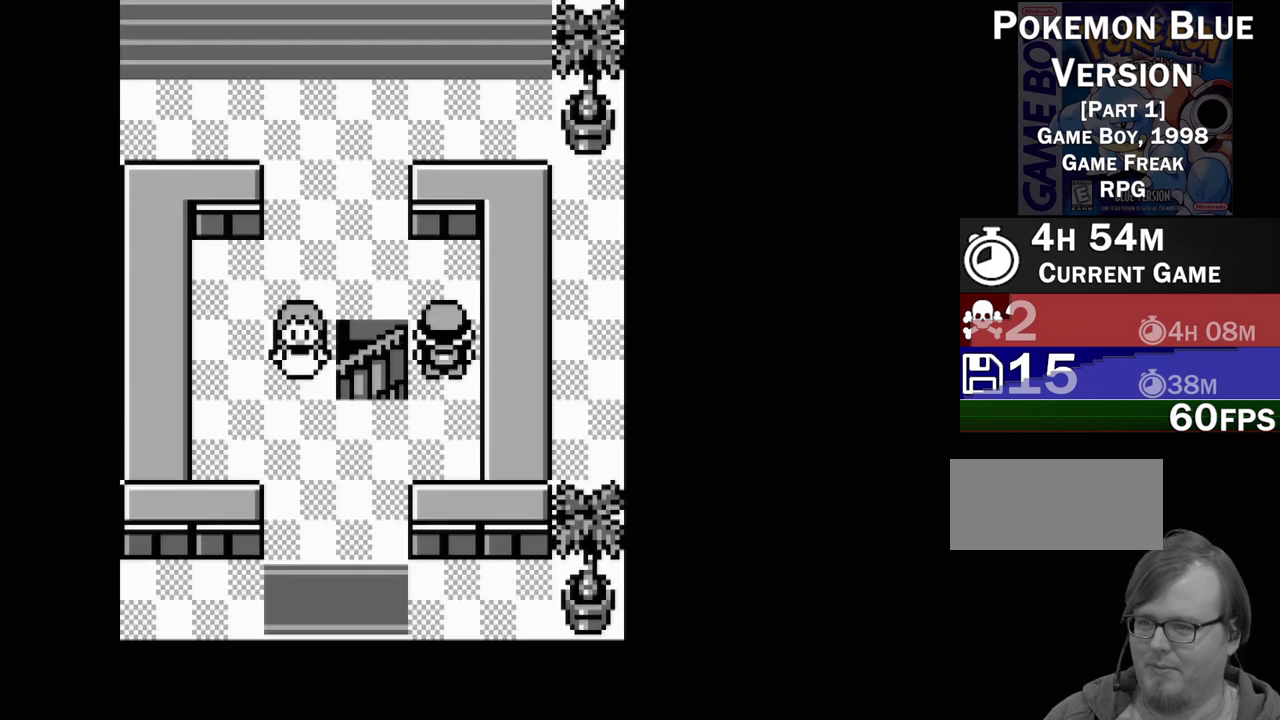
{"buttons": [], "events": [[233, "DPAD_LEFT", "down"], [433, "DPAD_LEFT", "up"]]}
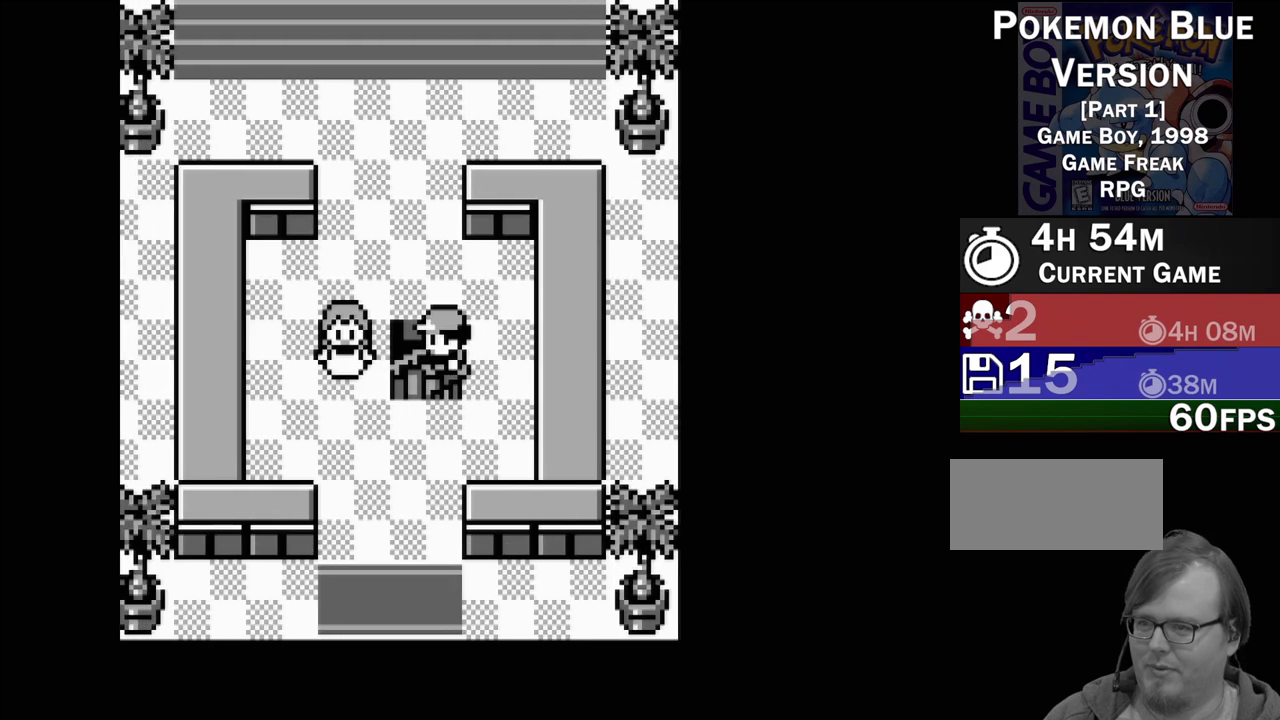
{"buttons": [], "events": []}
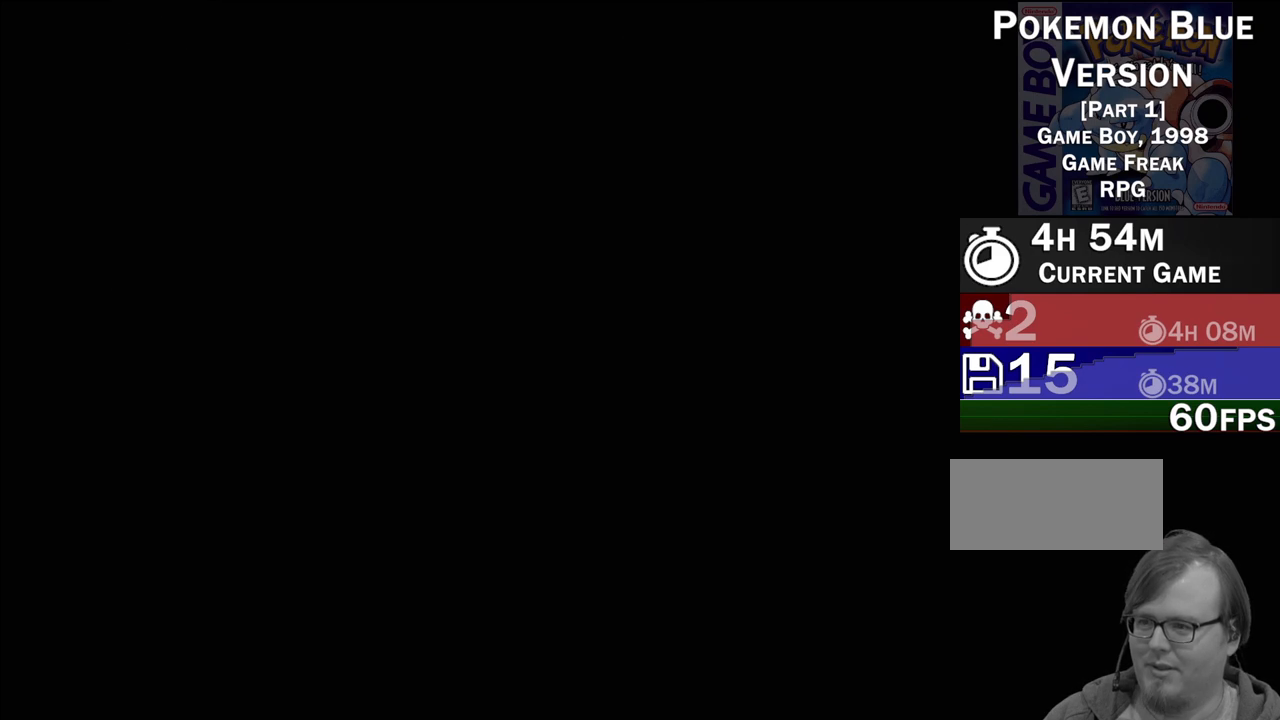
{"buttons": [], "events": []}
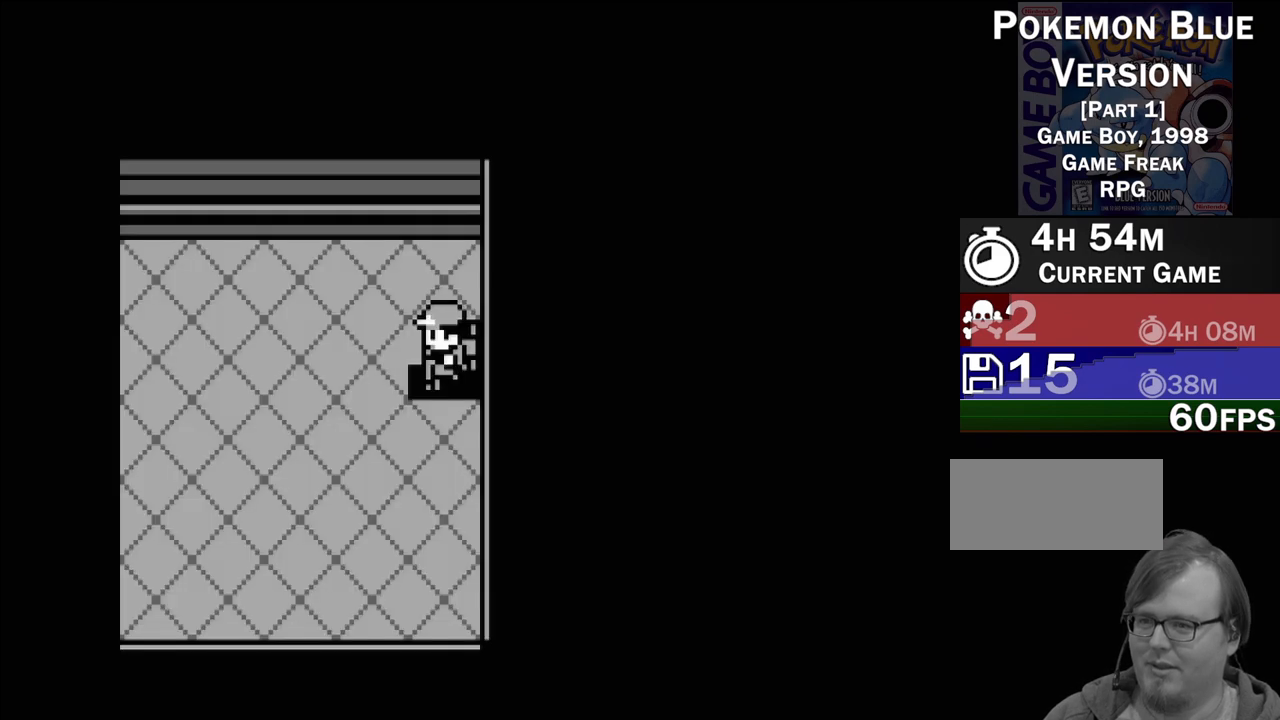
{"buttons": [], "events": [[250, "DPAD_LEFT", "down"], [450, "DPAD_LEFT", "up"]]}
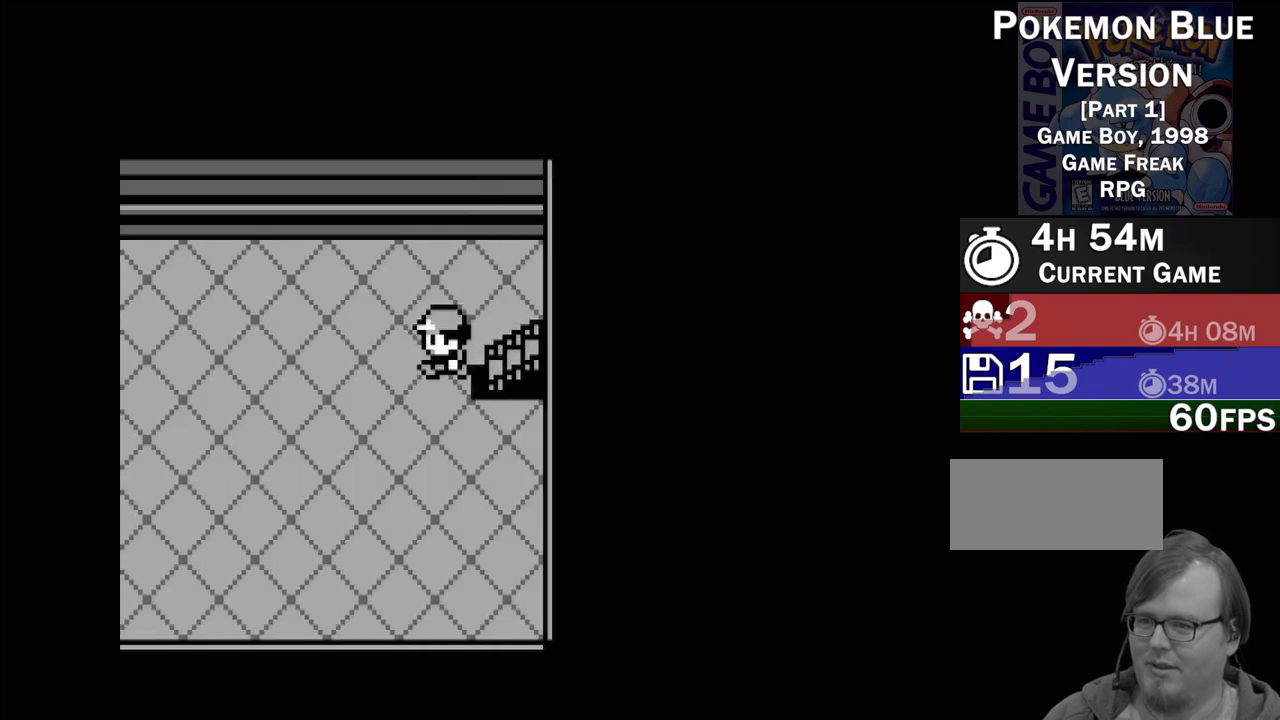
{"buttons": ["DPAD_DOWN"], "events": [[133, "A", "down"], [267, "A", "up"], [350, "DPAD_DOWN", "down"]]}
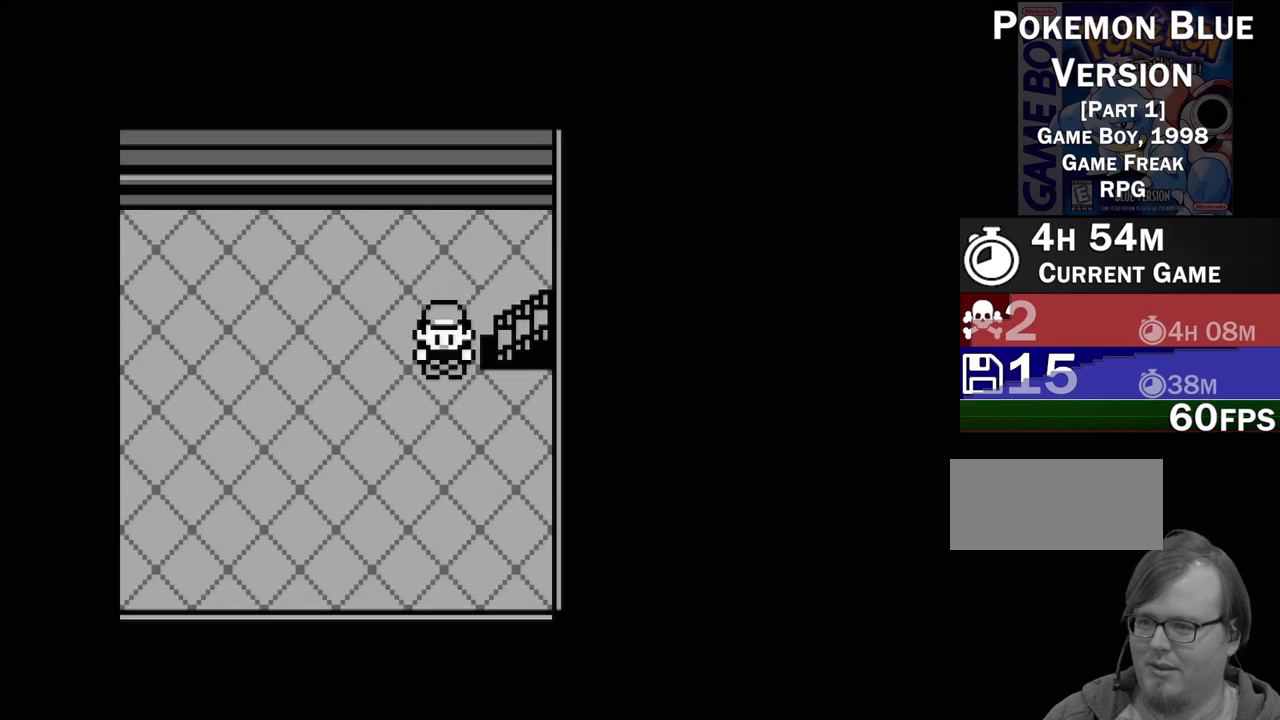
{"buttons": ["A"], "events": [[33, "DPAD_DOWN", "up"], [50, "A", "down"], [183, "A", "up"], [367, "DPAD_DOWN", "down"], [467, "A", "down"], [483, "DPAD_DOWN", "up"]]}
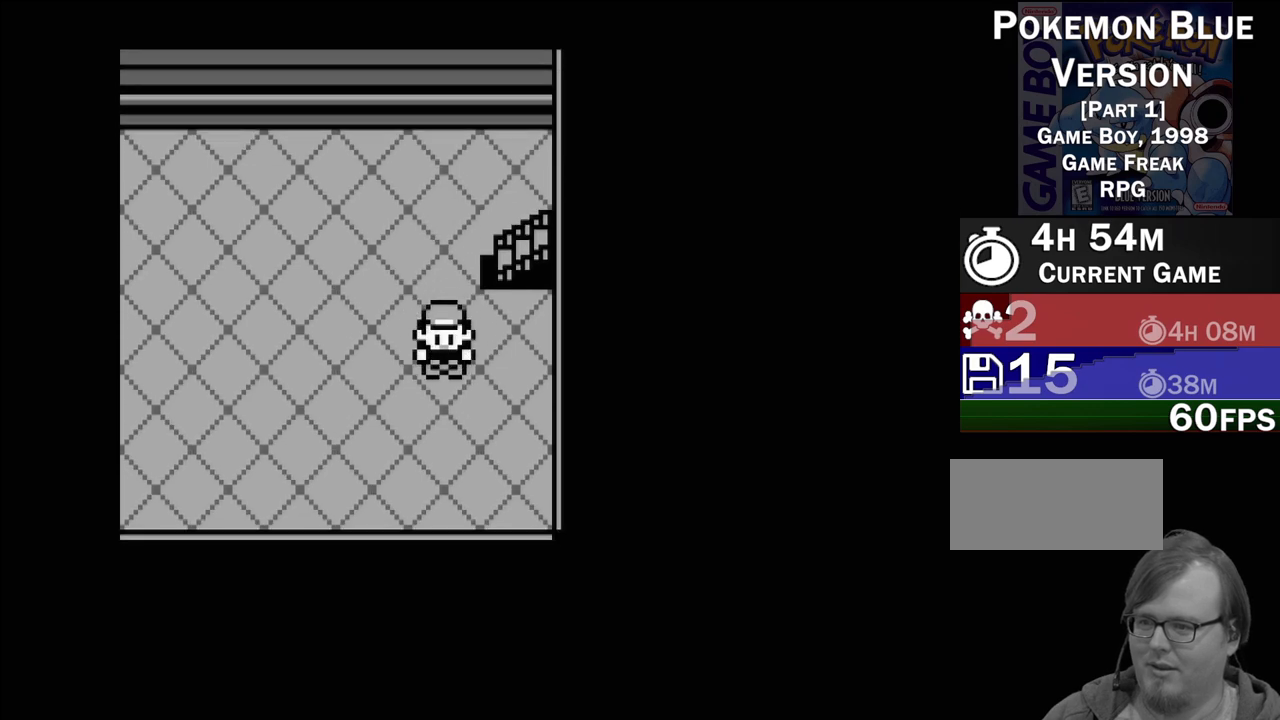
{"buttons": ["DPAD_RIGHT"], "events": [[117, "A", "up"], [233, "A", "down"], [383, "A", "up"], [400, "DPAD_RIGHT", "down"]]}
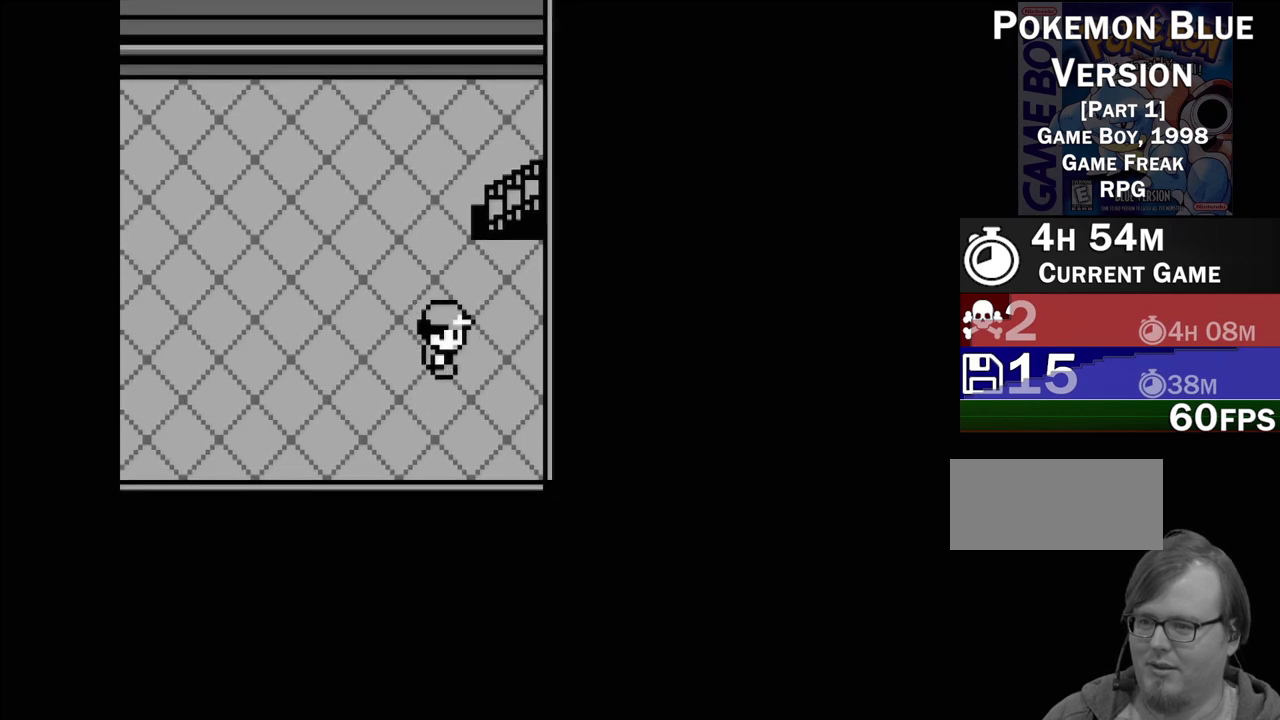
{"buttons": ["A"], "events": [[17, "DPAD_RIGHT", "up"], [67, "A", "down"], [250, "A", "up"], [283, "DPAD_DOWN", "down"], [383, "DPAD_DOWN", "up"], [417, "A", "down"]]}
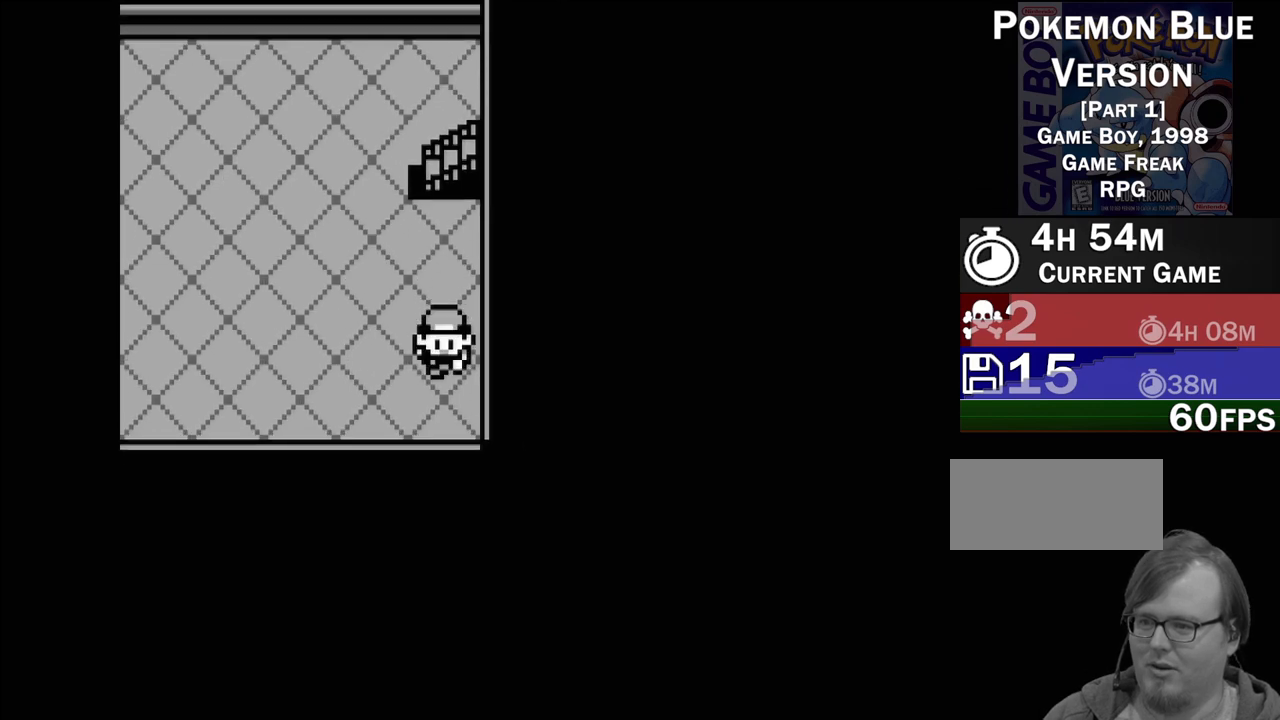
{"buttons": [], "events": [[50, "A", "up"], [233, "A", "down"], [233, "DPAD_LEFT", "down"], [317, "DPAD_LEFT", "up"], [400, "A", "up"]]}
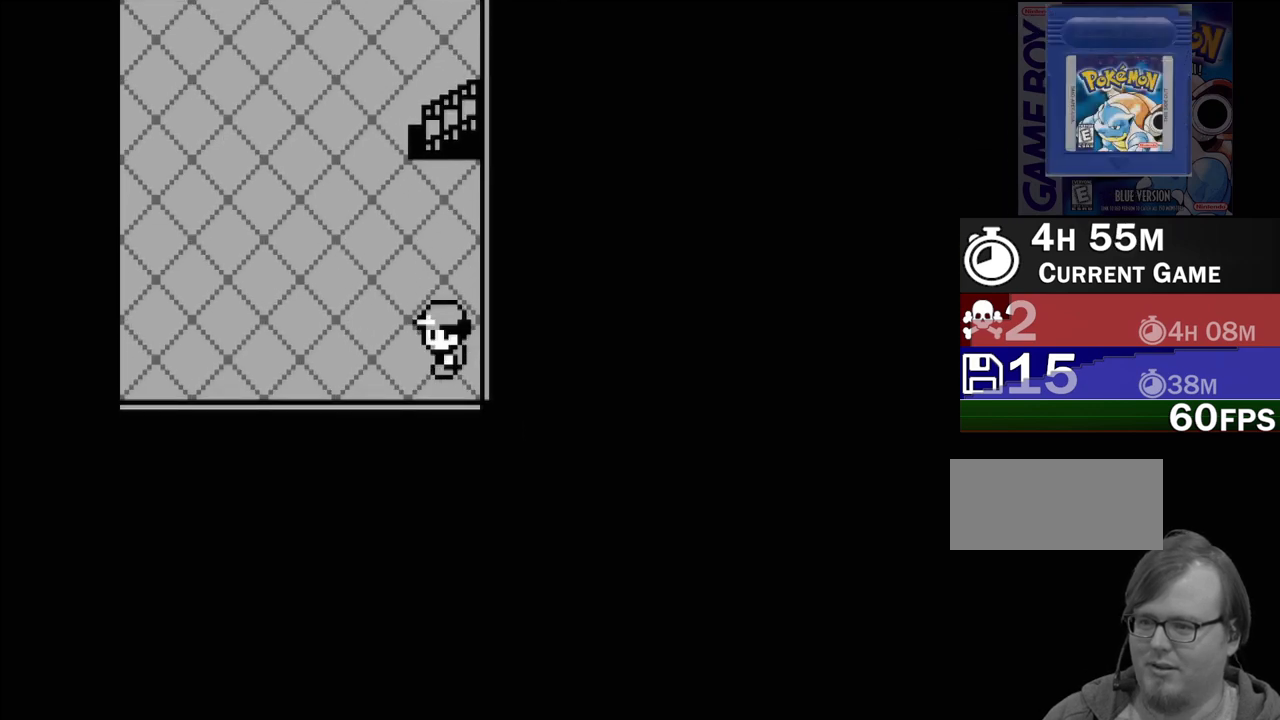
{"buttons": ["A"], "events": [[33, "A", "down"], [183, "A", "up"], [250, "DPAD_LEFT", "down"], [350, "DPAD_LEFT", "up"], [367, "A", "down"]]}
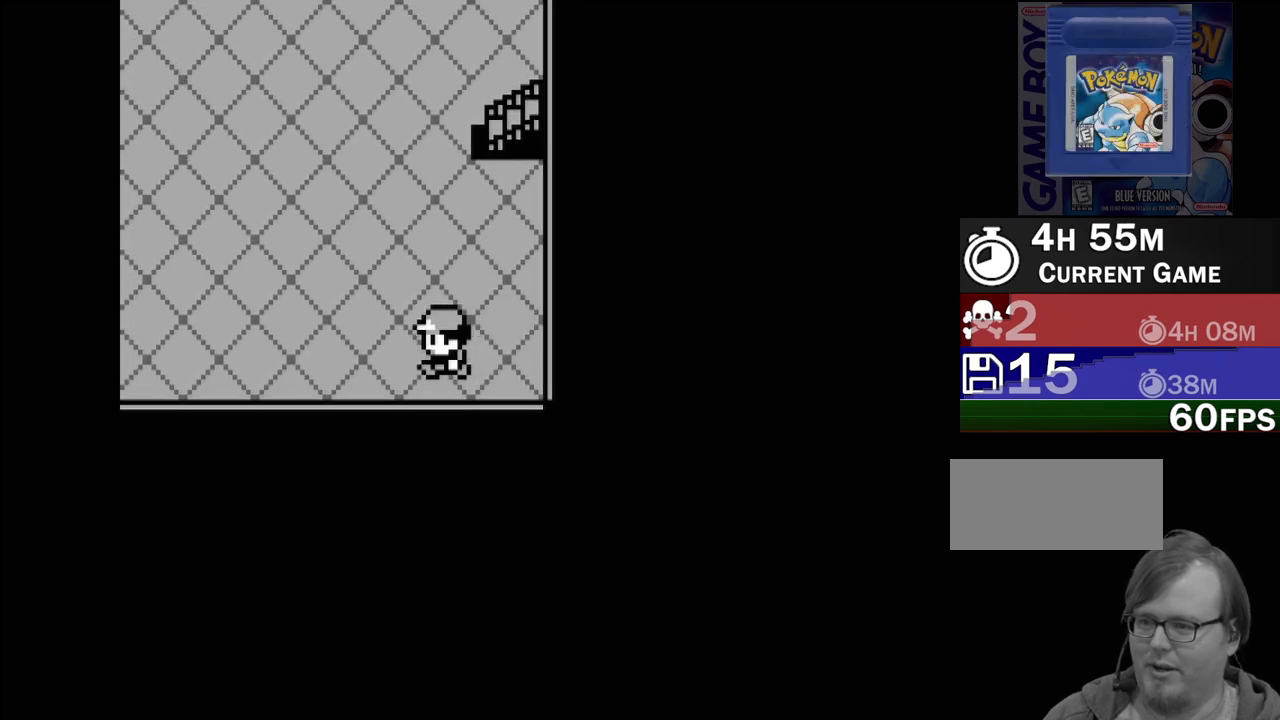
{"buttons": [], "events": [[33, "A", "up"], [183, "DPAD_UP", "down"], [317, "A", "down"], [317, "DPAD_UP", "up"], [467, "A", "up"]]}
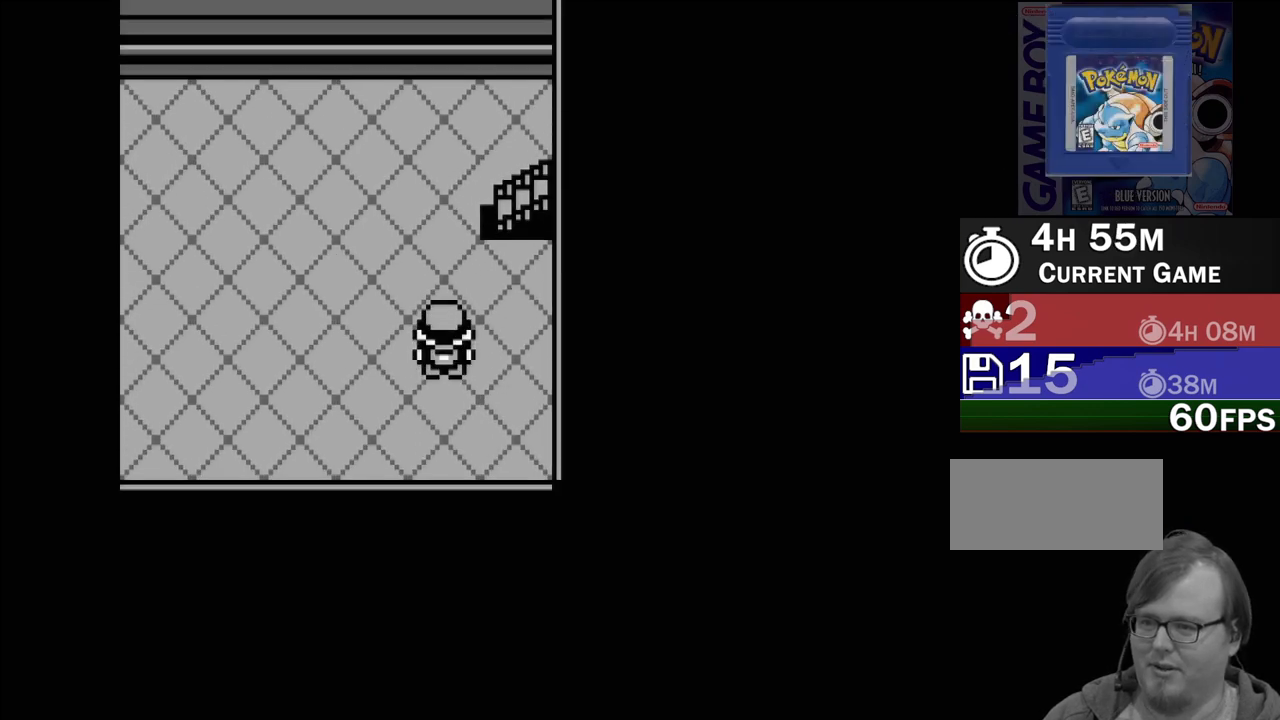
{"buttons": ["DPAD_RIGHT"], "events": [[83, "DPAD_UP", "down"], [183, "DPAD_UP", "up"], [200, "A", "down"], [367, "A", "up"], [450, "DPAD_RIGHT", "down"]]}
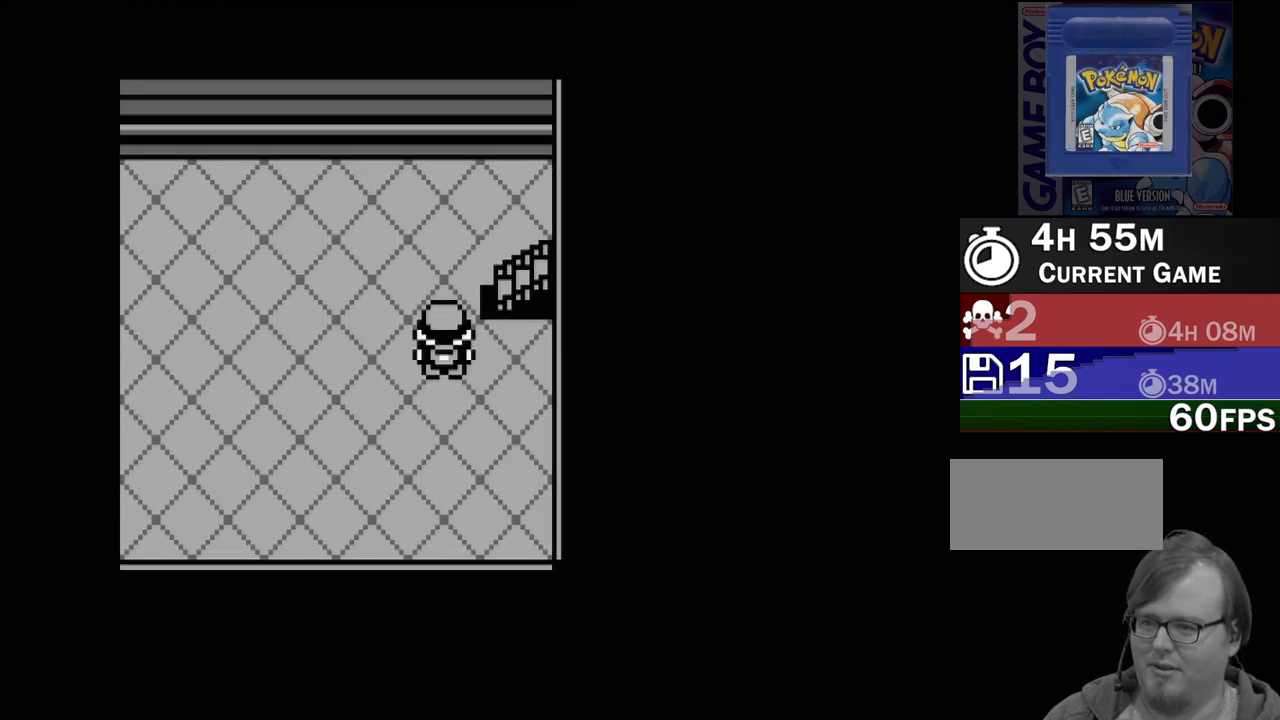
{"buttons": ["A"], "events": [[67, "DPAD_RIGHT", "up"], [150, "A", "down"], [267, "A", "up"], [433, "A", "down"]]}
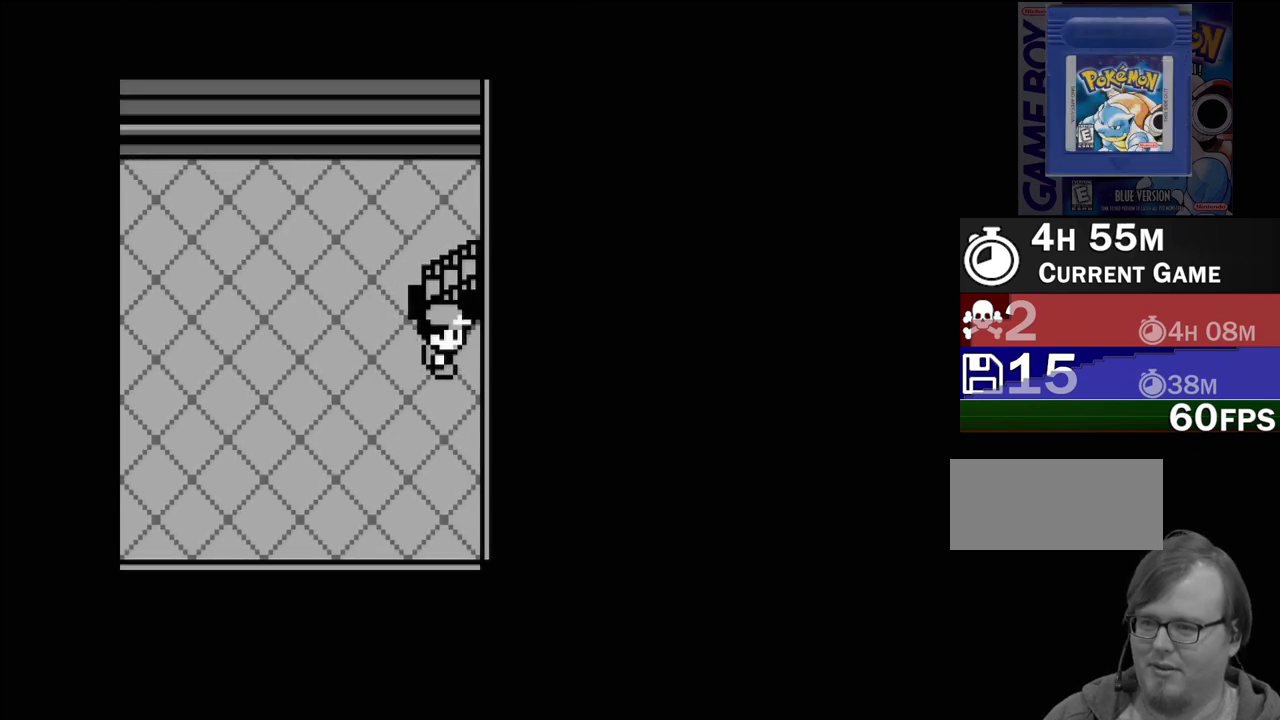
{"buttons": ["DPAD_UP"], "events": [[100, "A", "up"], [100, "DPAD_LEFT", "down"], [233, "DPAD_LEFT", "up"], [450, "DPAD_UP", "down"]]}
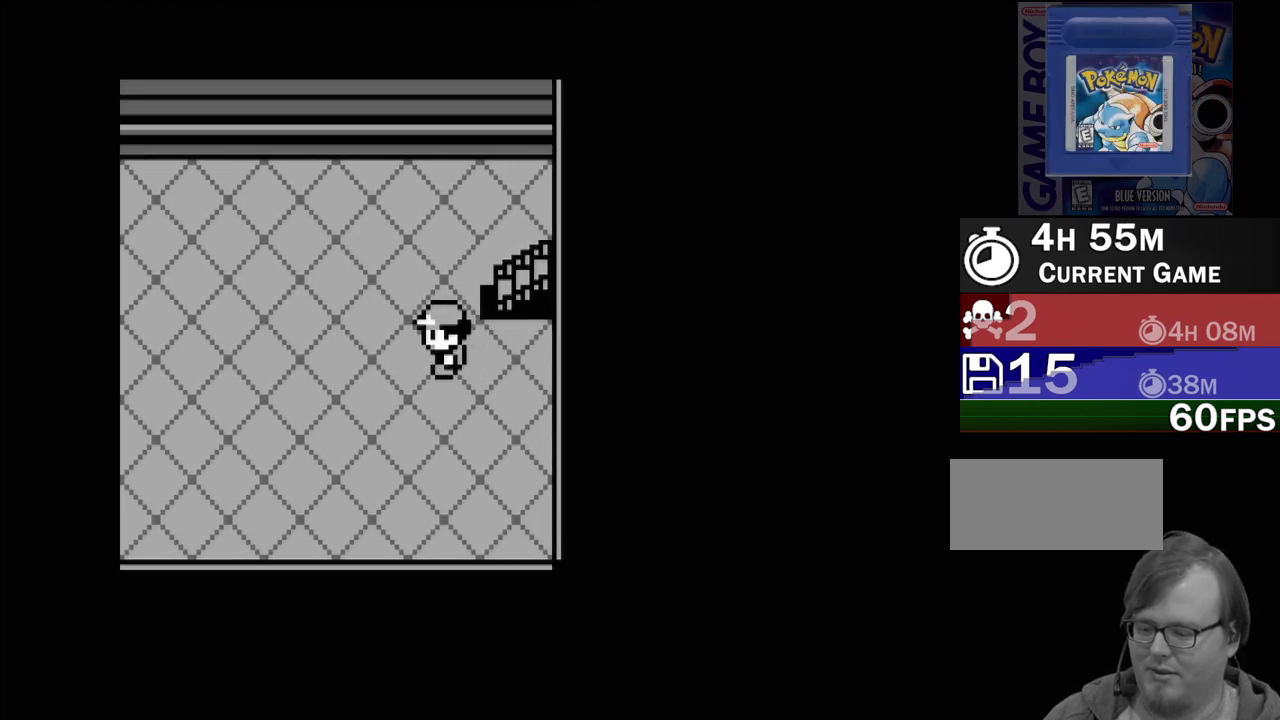
{"buttons": ["A"], "events": [[17, "DPAD_UP", "up"], [33, "A", "down"], [183, "A", "up"], [400, "A", "down"]]}
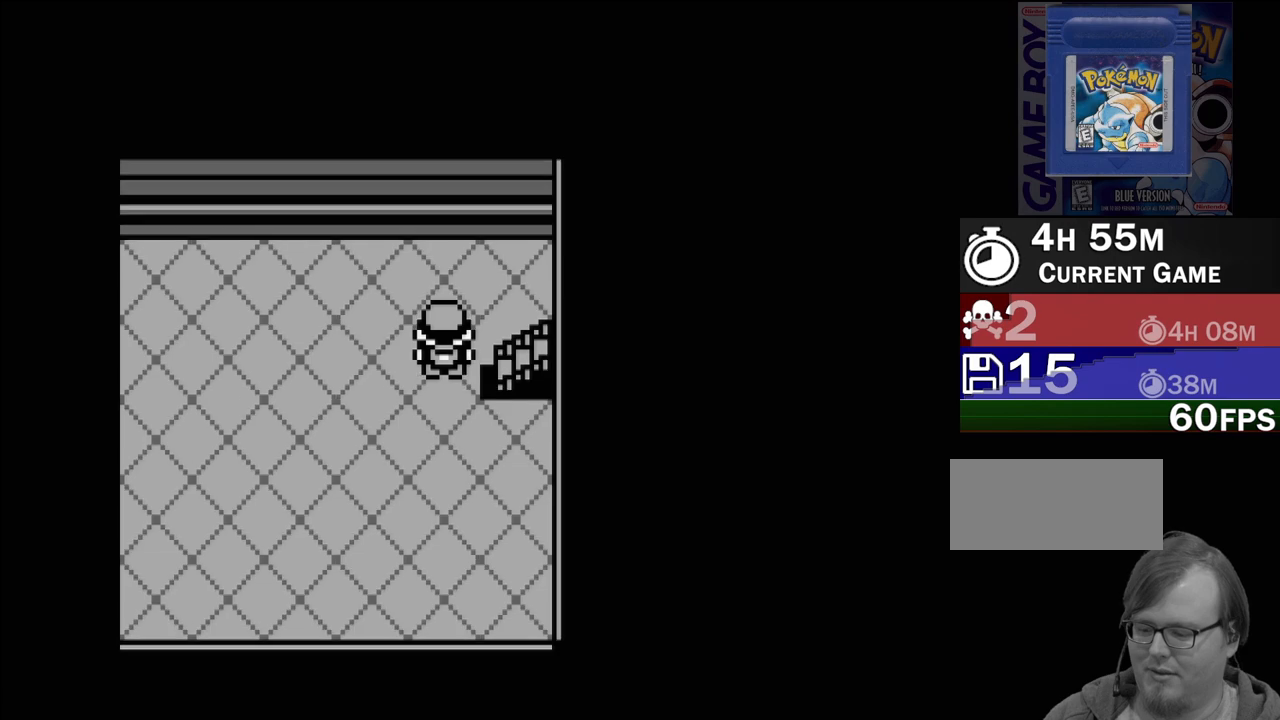
{"buttons": ["DPAD_RIGHT"], "events": [[67, "DPAD_UP", "down"], [83, "A", "up"], [167, "DPAD_UP", "up"], [233, "A", "down"], [367, "A", "up"], [483, "DPAD_RIGHT", "down"]]}
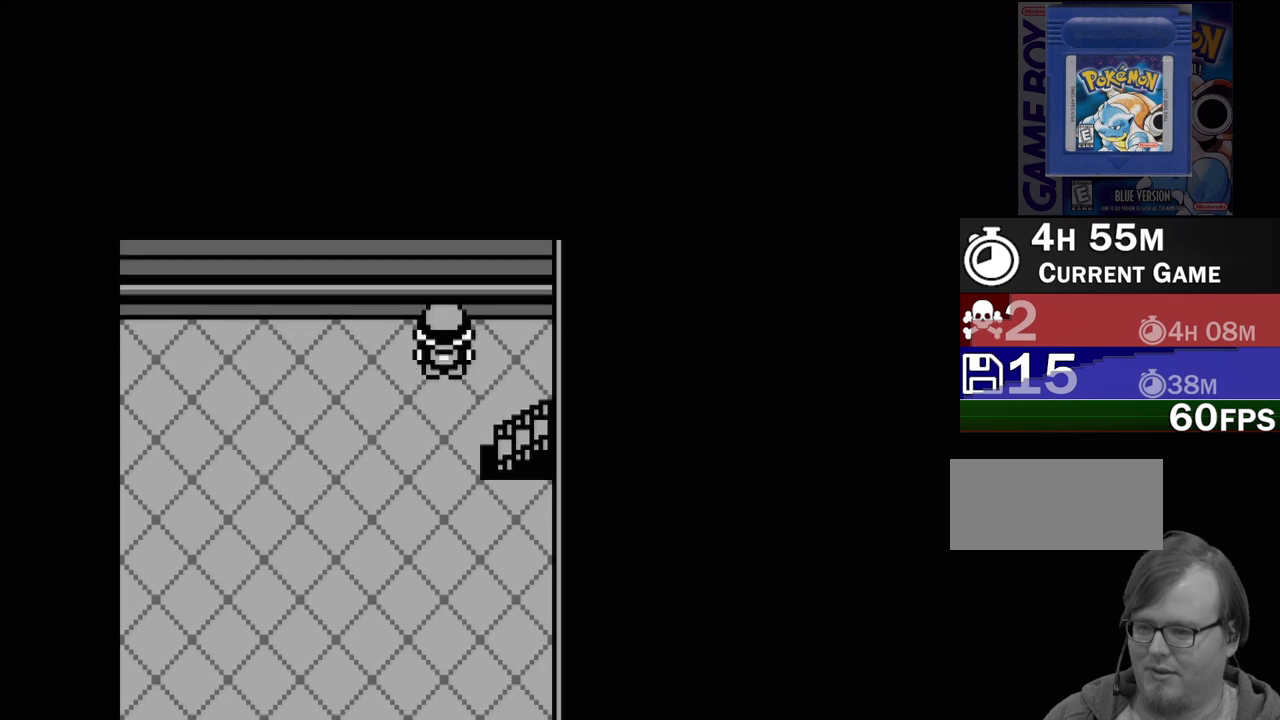
{"buttons": ["A"], "events": [[100, "DPAD_RIGHT", "up"], [117, "A", "down"], [267, "A", "up"], [433, "A", "down"]]}
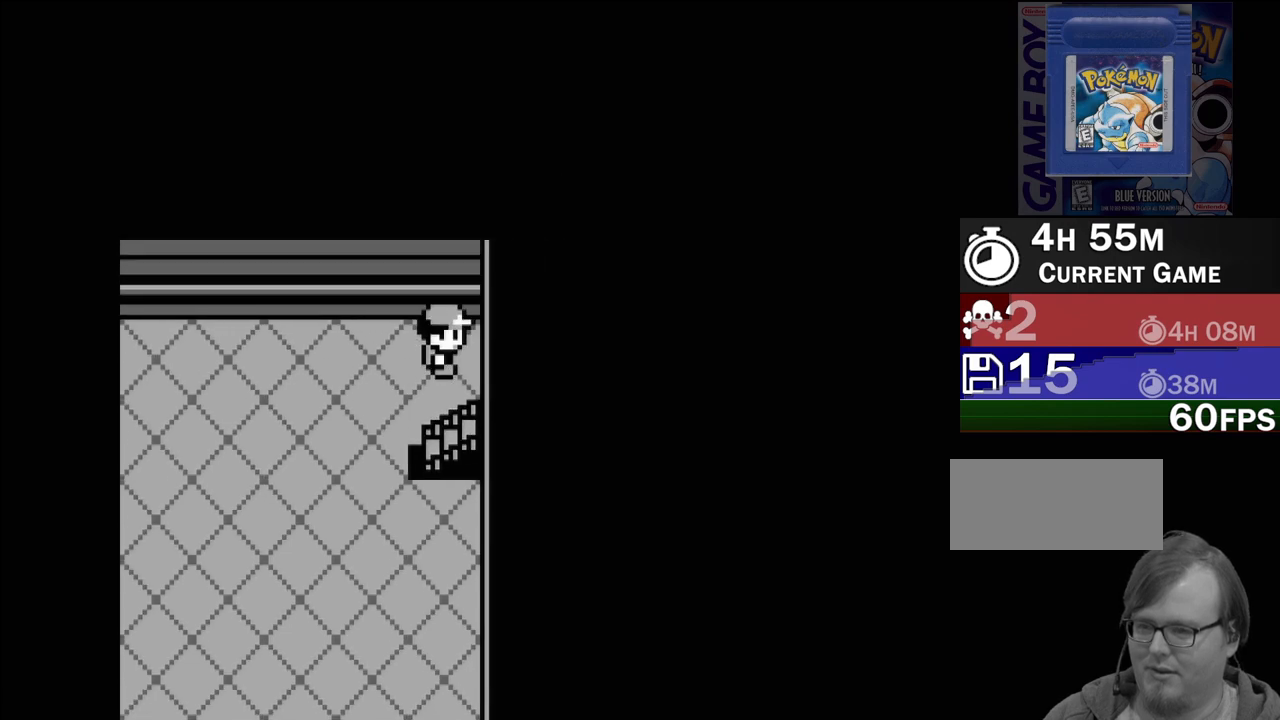
{"buttons": ["DPAD_DOWN"], "events": [[67, "A", "up"], [67, "DPAD_LEFT", "down"], [267, "A", "down"], [350, "DPAD_LEFT", "up"], [433, "A", "up"], [500, "DPAD_DOWN", "down"]]}
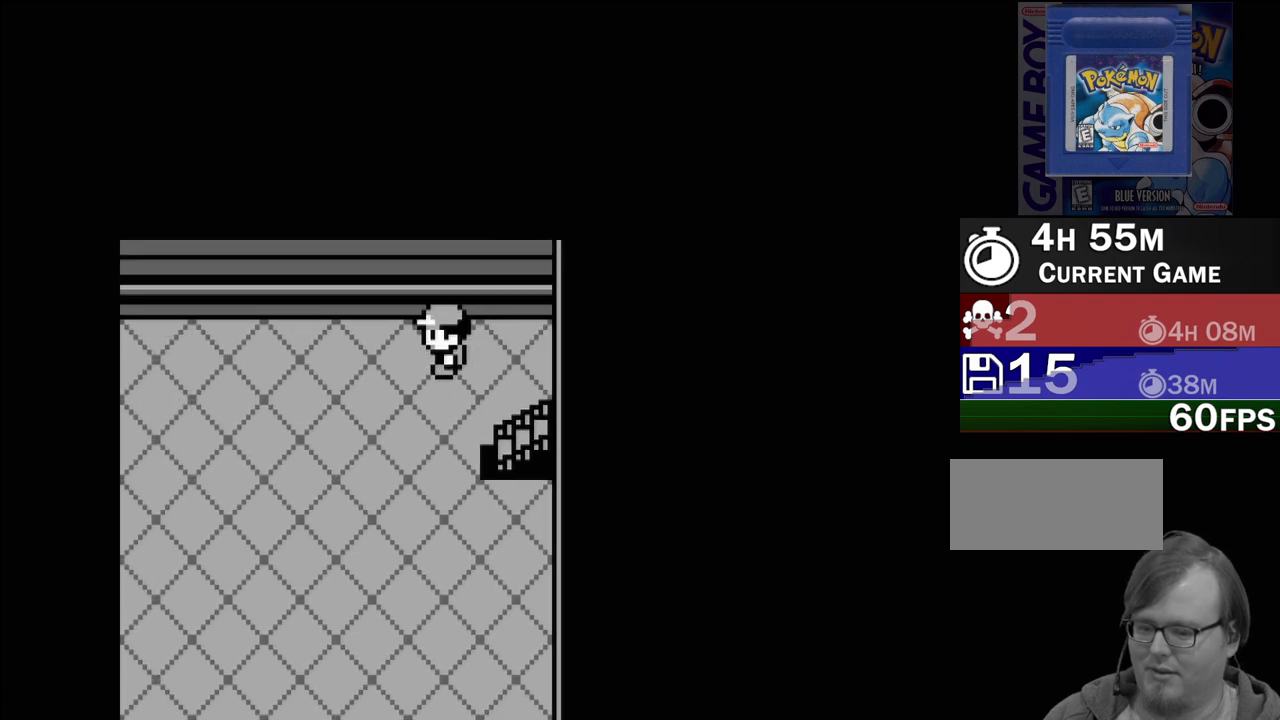
{"buttons": ["DPAD_LEFT"], "events": [[200, "DPAD_DOWN", "up"], [283, "DPAD_LEFT", "down"]]}